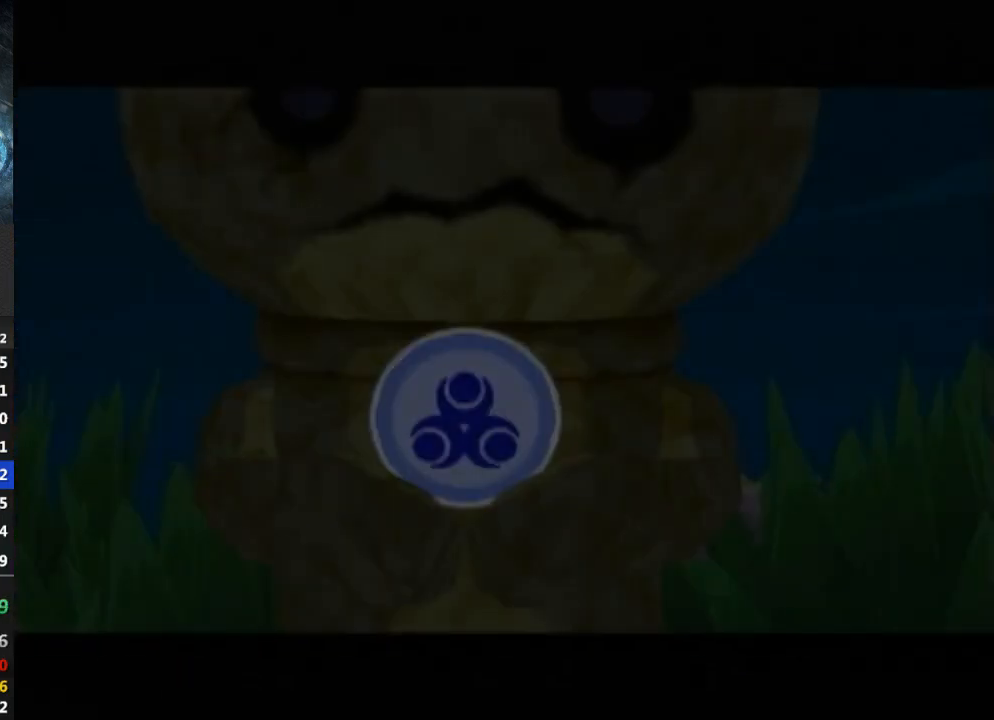
Gameplay with a controller (Nintendo layout); each line is a JSON object with the inputs held at the frame after it. "events" lists button and stick changes between this image and that frame as [ms after this image, input, new state], when the widget could be followed in between. Not read: L3 R3.
{"buttons": [], "left_stick": "center", "right_stick": "center", "events": [[33, "B", "up"], [333, "B", "down"], [367, "B", "up"], [467, "B", "down"], [500, "B", "up"]]}
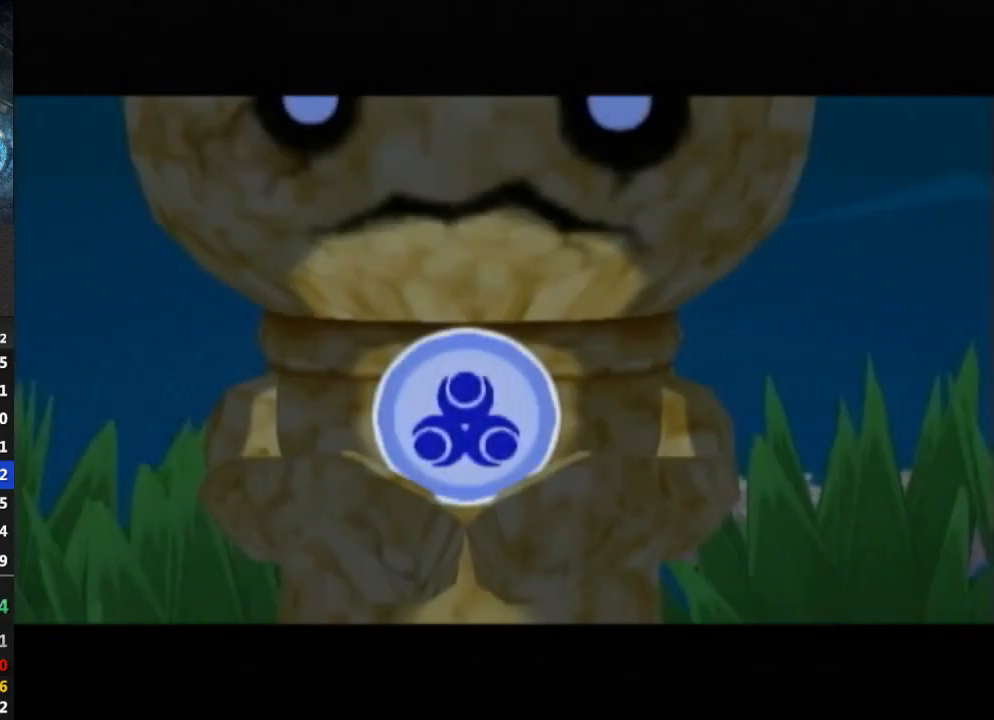
{"buttons": [], "left_stick": "center", "right_stick": "center", "events": [[67, "B", "down"], [133, "B", "up"], [167, "B", "down"], [233, "B", "up"], [333, "B", "down"], [367, "B", "up"], [433, "B", "down"], [467, "B", "up"]]}
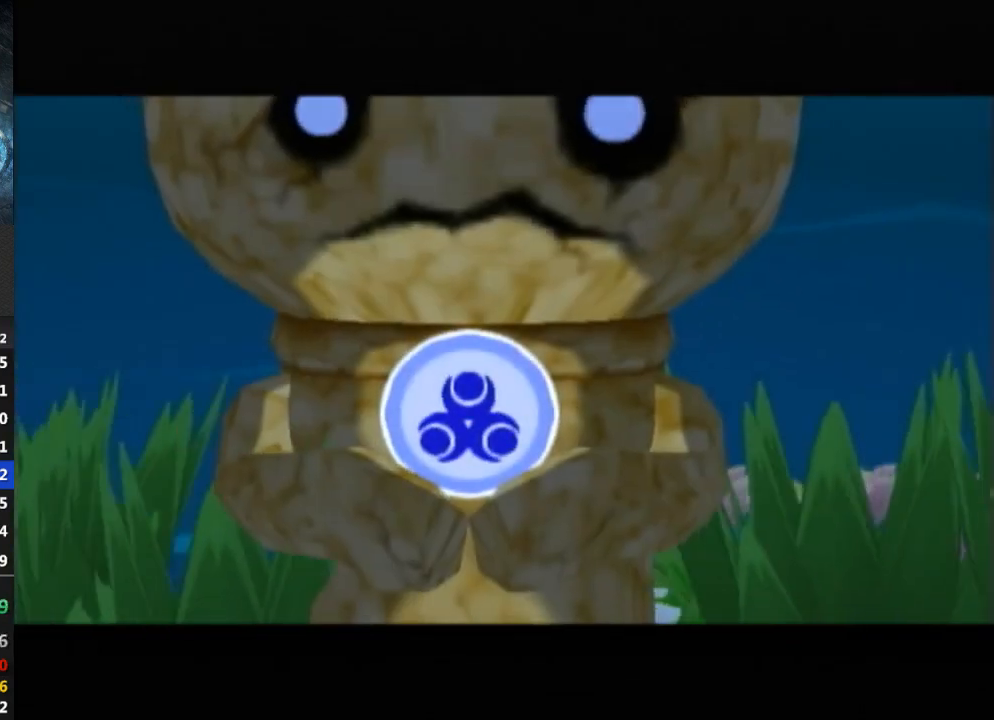
{"buttons": [], "left_stick": "center", "right_stick": "center", "events": [[67, "B", "down"], [100, "B", "up"], [267, "B", "down"], [333, "B", "up"], [400, "B", "down"], [467, "B", "up"]]}
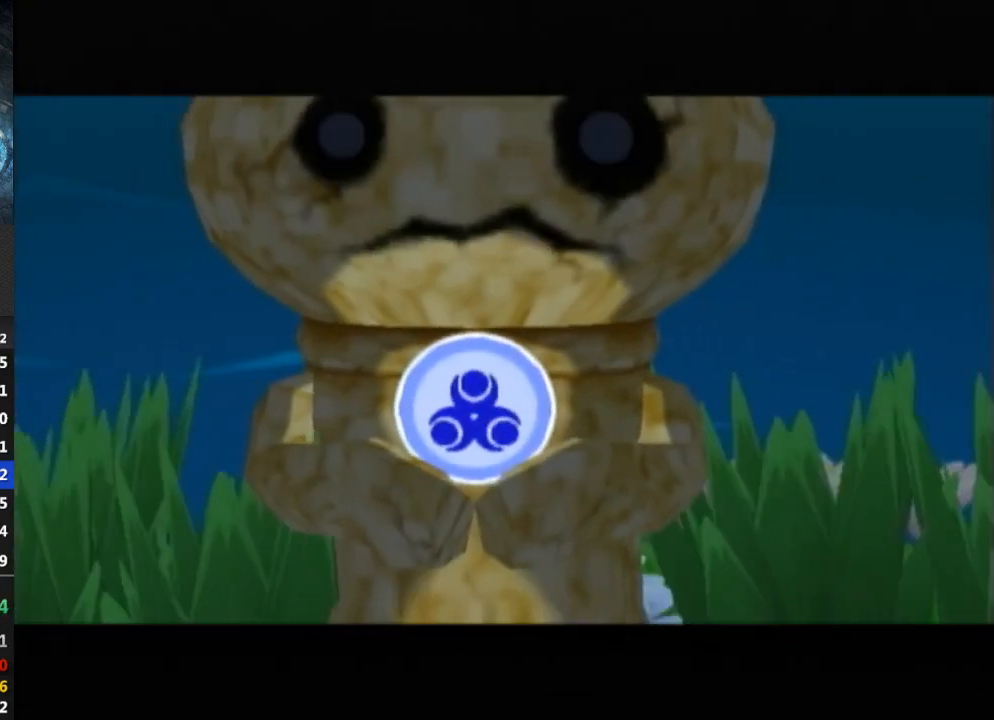
{"buttons": ["B"], "left_stick": "center", "right_stick": "center", "events": [[33, "B", "down"], [67, "B", "up"], [133, "B", "down"], [200, "B", "up"], [233, "B", "down"], [267, "B", "up"], [500, "B", "down"]]}
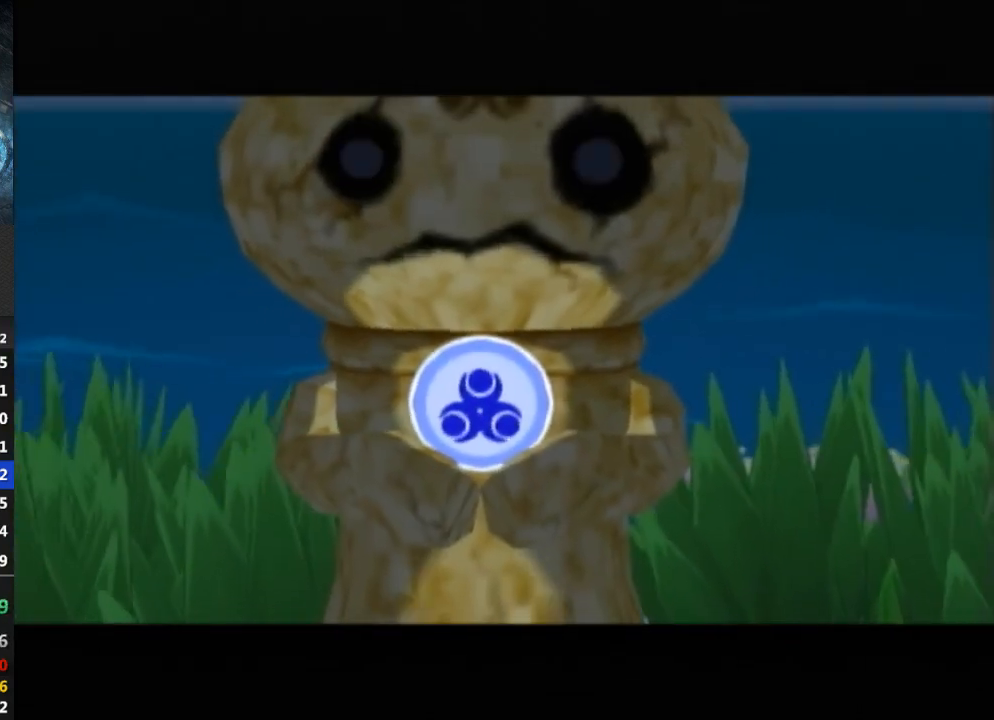
{"buttons": ["B"], "left_stick": "center", "right_stick": "center", "events": [[67, "B", "up"], [100, "B", "down"], [167, "B", "up"], [233, "B", "down"], [267, "B", "up"], [367, "B", "down"], [433, "B", "up"], [500, "B", "down"]]}
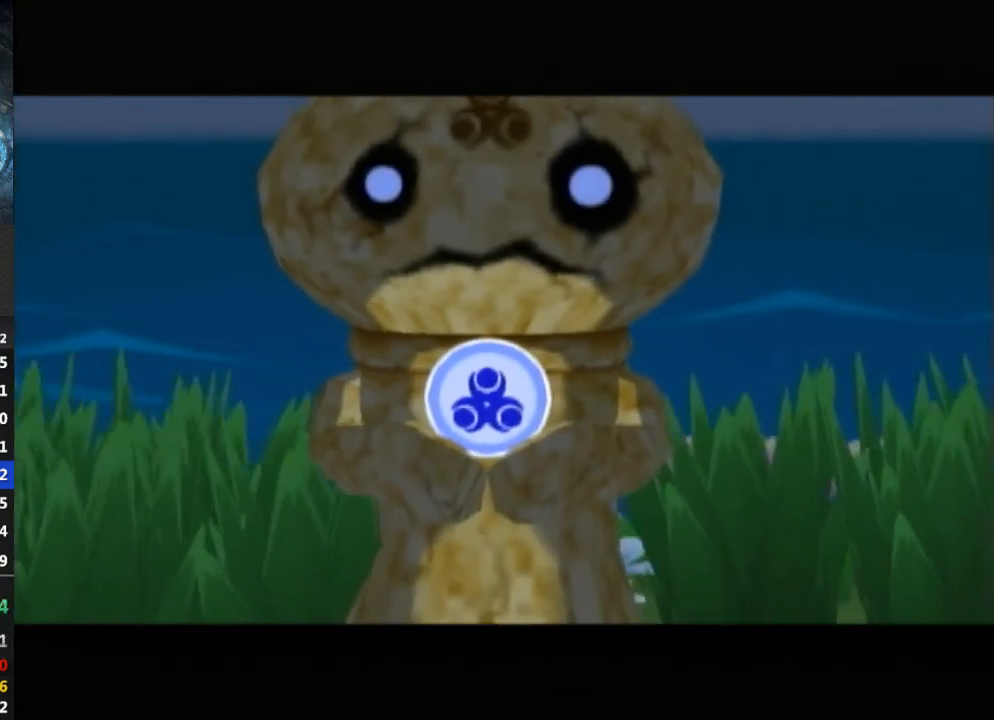
{"buttons": [], "left_stick": "center", "right_stick": "center", "events": [[33, "B", "up"], [100, "B", "down"], [133, "B", "up"], [200, "B", "down"], [267, "B", "up"], [433, "B", "down"], [500, "B", "up"]]}
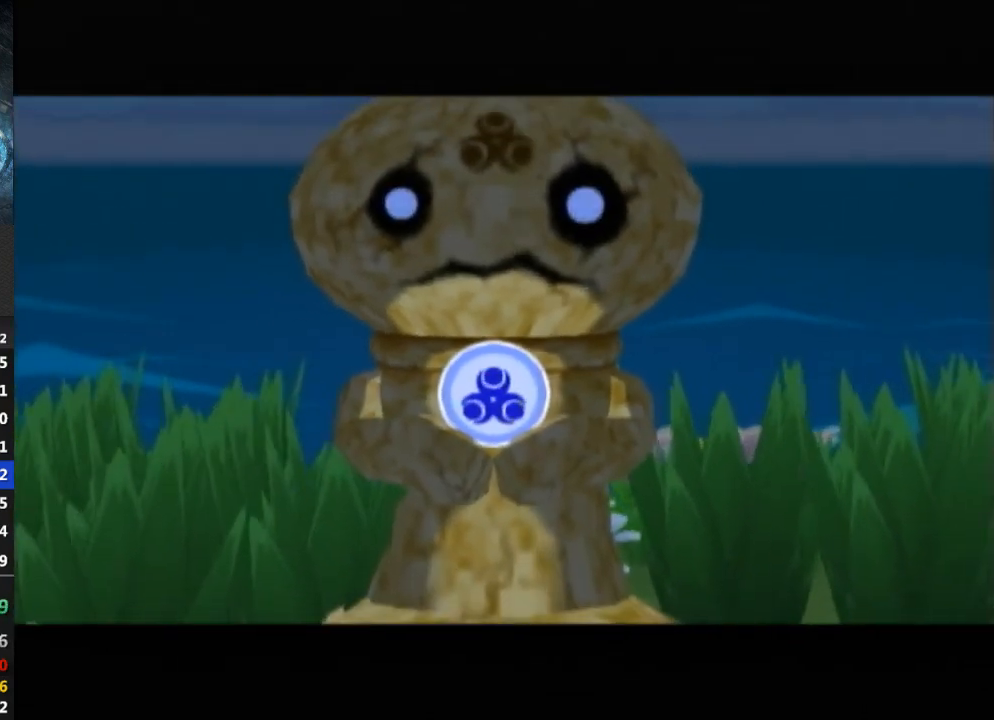
{"buttons": [], "left_stick": "center", "right_stick": "center", "events": [[167, "B", "down"], [200, "B", "up"], [267, "B", "down"], [333, "B", "up"]]}
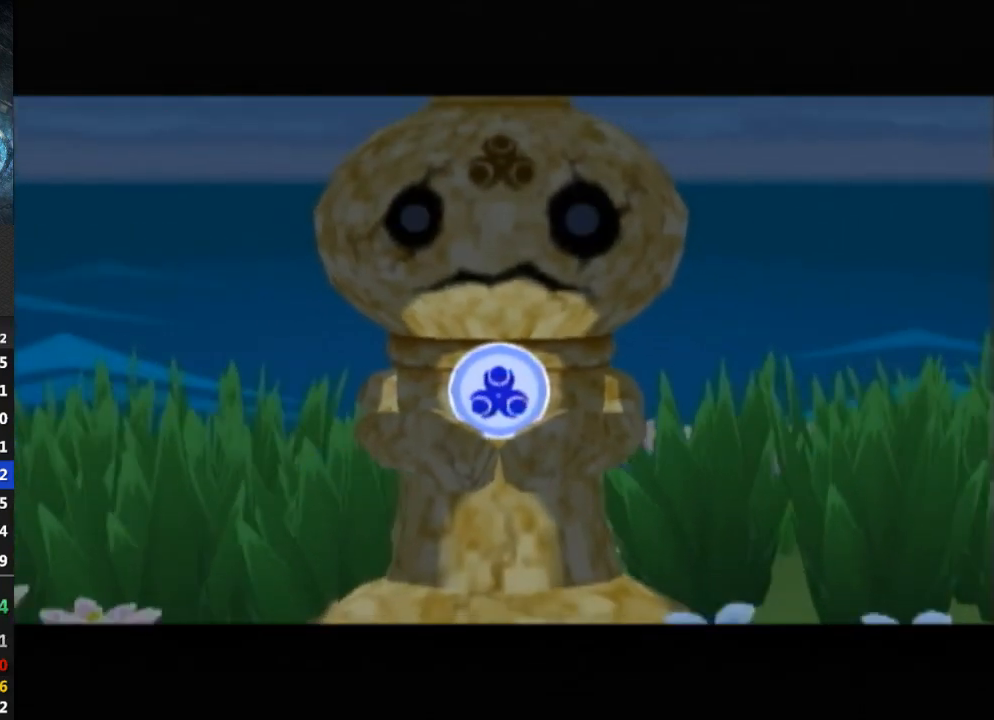
{"buttons": [], "left_stick": "center", "right_stick": "center", "events": [[100, "B", "down"], [167, "B", "up"], [200, "B", "down"], [267, "B", "up"], [467, "B", "down"], [500, "B", "up"]]}
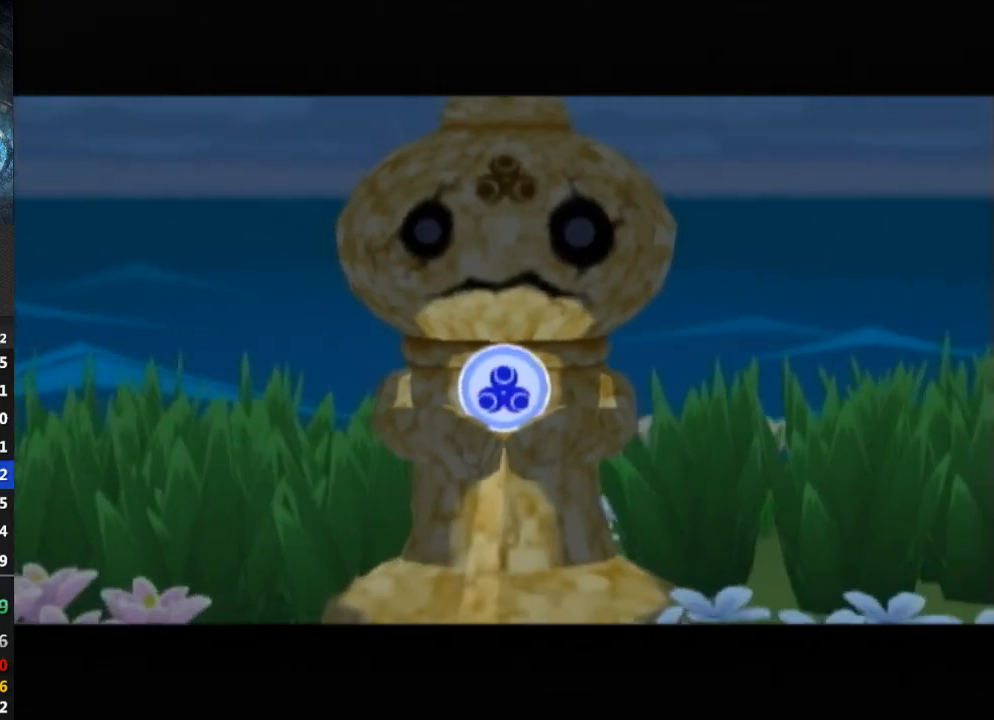
{"buttons": [], "left_stick": "center", "right_stick": "center", "events": [[67, "B", "down"], [133, "B", "up"], [200, "B", "down"], [233, "B", "up"], [333, "B", "down"], [367, "B", "up"], [467, "B", "down"], [500, "B", "up"]]}
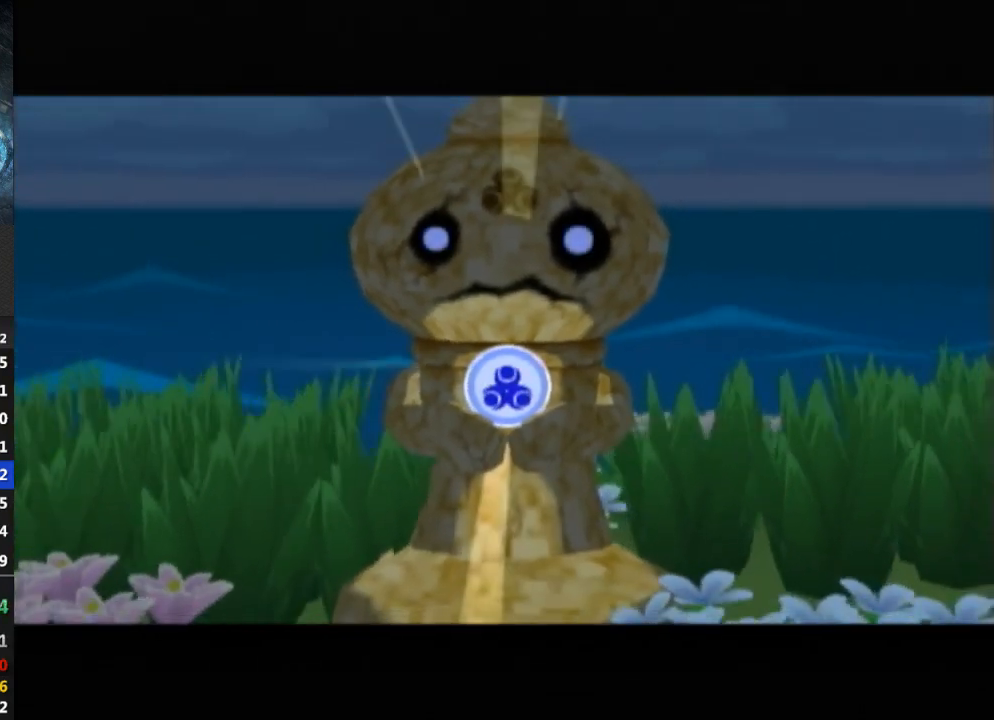
{"buttons": [], "left_stick": "center", "right_stick": "center", "events": [[33, "B", "down"], [200, "B", "up"], [300, "B", "down"], [333, "B", "up"], [400, "B", "down"], [467, "B", "up"]]}
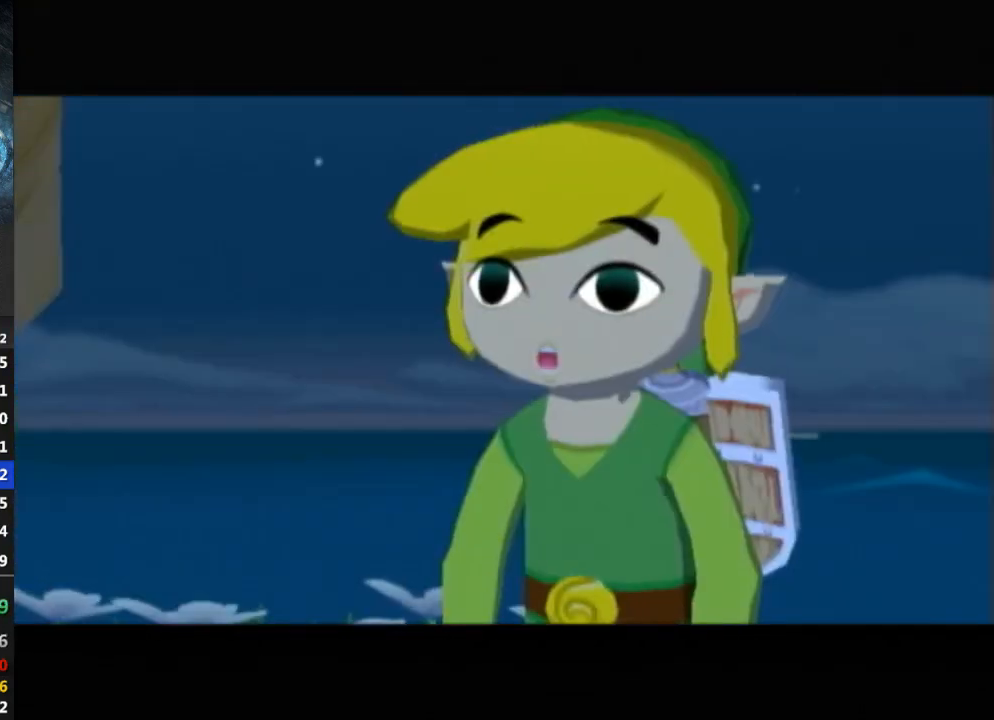
{"buttons": ["L1"], "left_stick": "center", "right_stick": "center", "events": [[133, "B", "down"], [167, "B", "up"], [267, "B", "down"], [300, "B", "up"], [500, "L1", "down"]]}
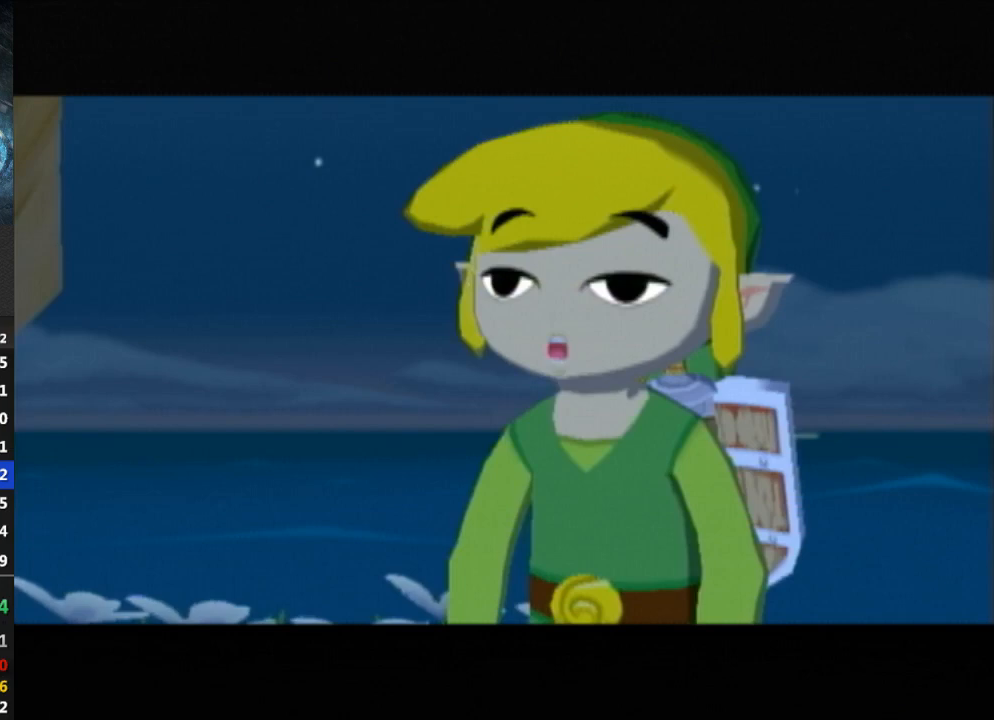
{"buttons": [], "left_stick": "center", "right_stick": "center", "events": [[33, "B", "down"], [33, "L1", "up"], [67, "B", "up"], [233, "B", "down"], [267, "B", "up"]]}
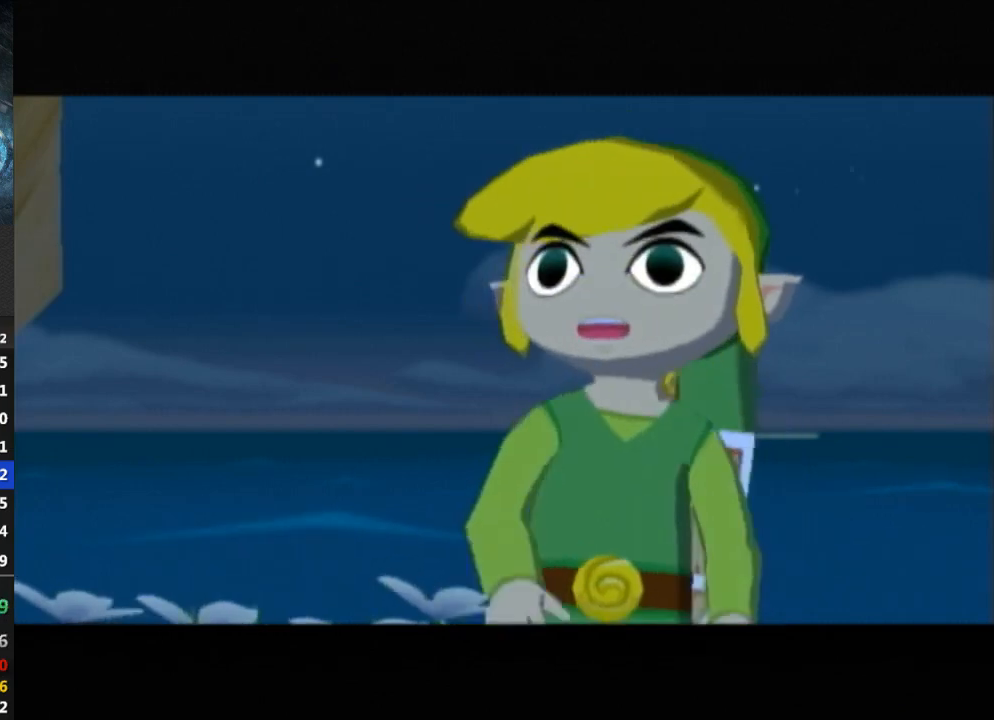
{"buttons": [], "left_stick": "center", "right_stick": "center", "events": [[67, "B", "down"], [100, "B", "up"], [200, "B", "down"], [233, "B", "up"], [333, "B", "down"], [367, "B", "up"]]}
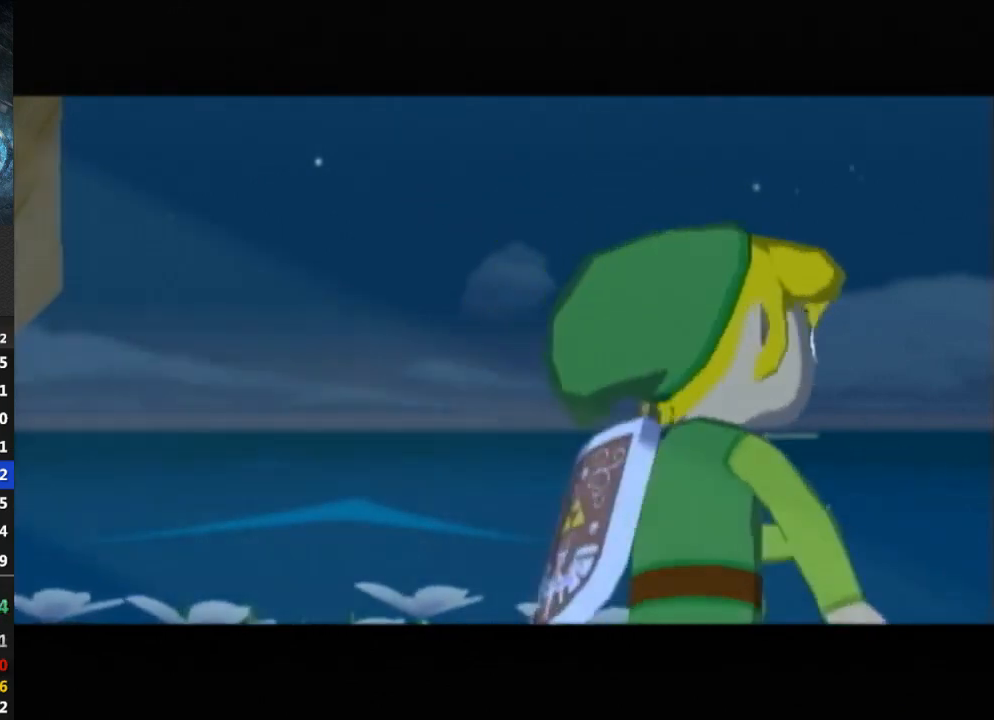
{"buttons": [], "left_stick": "center", "right_stick": "center", "events": [[33, "B", "down"], [100, "B", "up"], [200, "B", "down"], [233, "B", "up"], [300, "B", "down"], [333, "B", "up"], [433, "B", "down"], [467, "B", "up"]]}
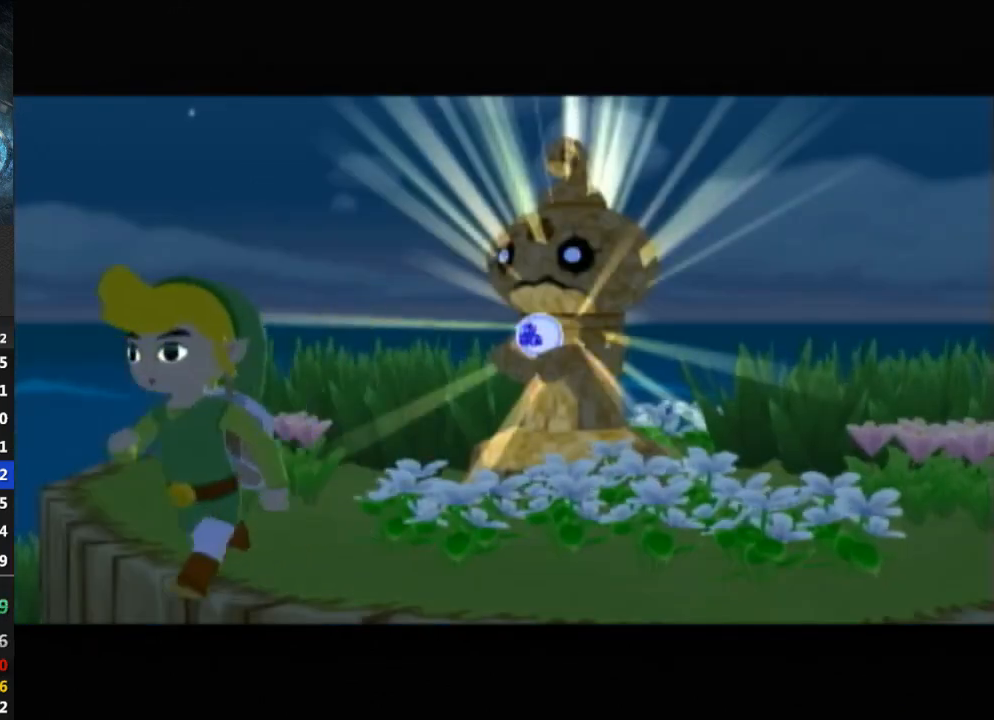
{"buttons": [], "left_stick": "center", "right_stick": "center", "events": [[33, "B", "down"], [67, "B", "up"], [300, "B", "down"], [333, "B", "up"], [400, "B", "down"], [467, "B", "up"]]}
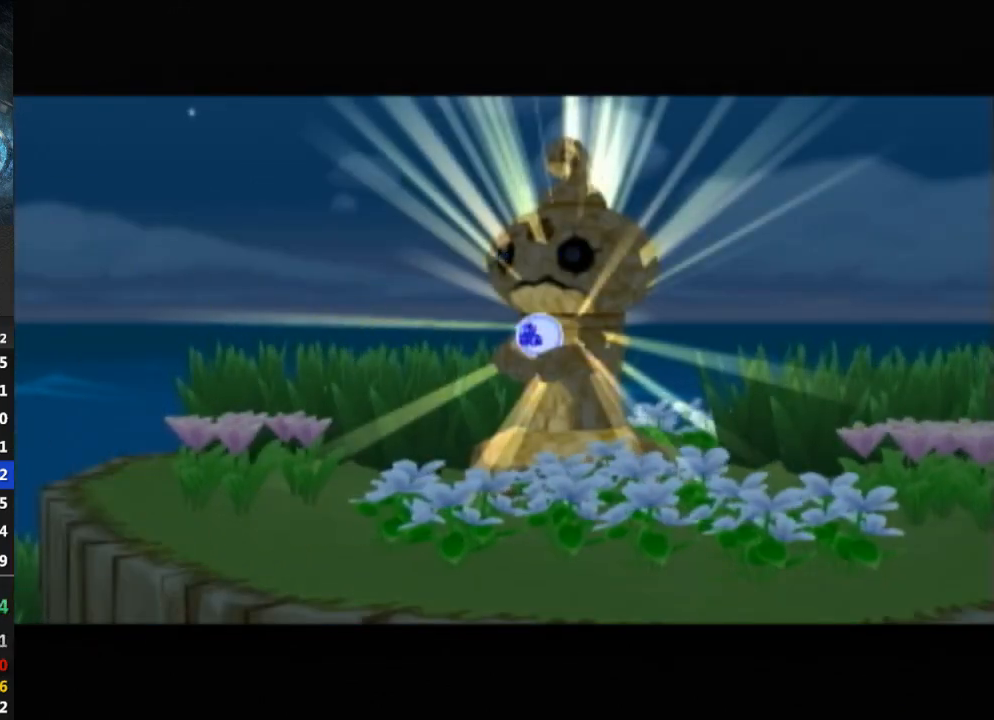
{"buttons": [], "left_stick": "center", "right_stick": "center", "events": [[133, "B", "down"], [200, "B", "up"], [300, "B", "down"], [333, "B", "up"], [433, "B", "down"], [500, "B", "up"]]}
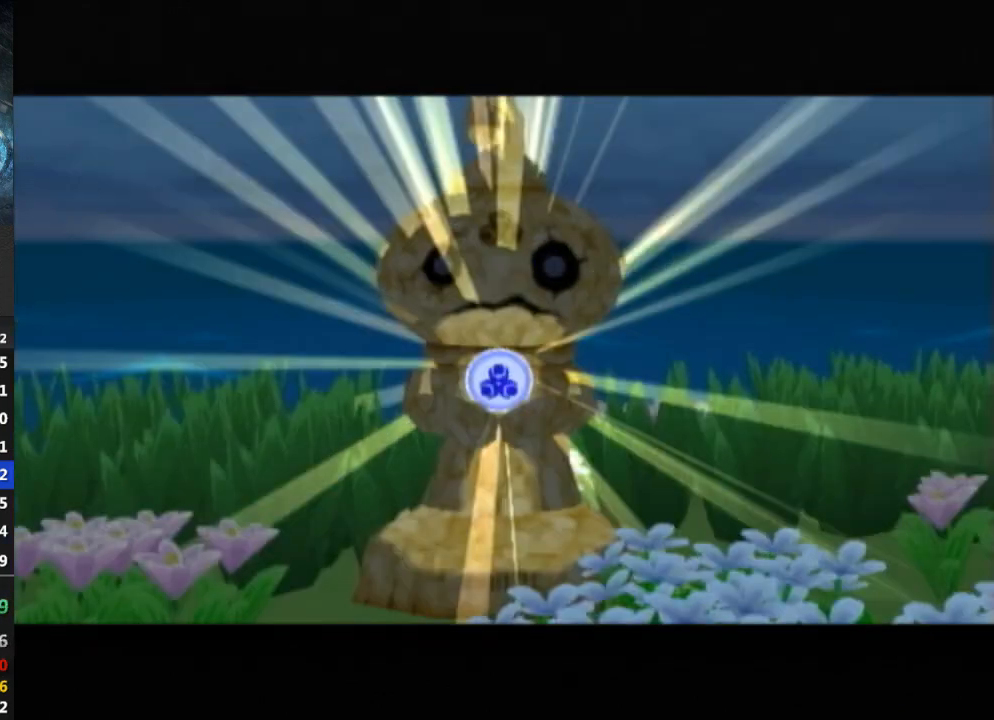
{"buttons": [], "left_stick": "center", "right_stick": "center", "events": [[167, "B", "down"], [233, "B", "up"], [300, "B", "down"], [400, "B", "up"]]}
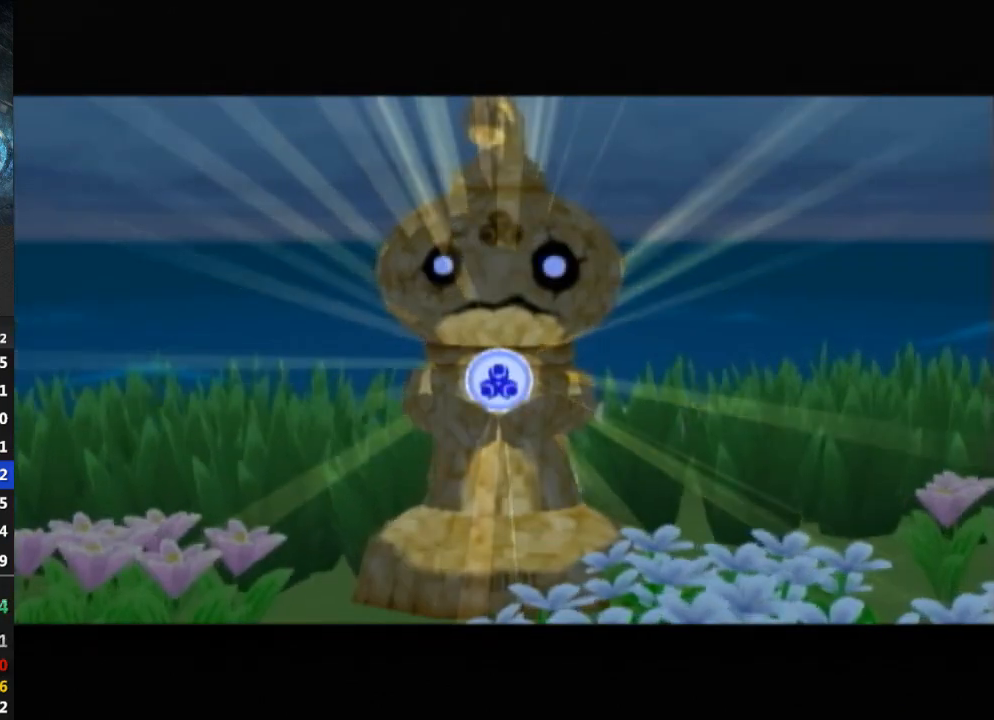
{"buttons": [], "left_stick": "center", "right_stick": "center", "events": [[33, "B", "down"], [100, "B", "up"], [200, "B", "down"], [233, "B", "up"], [333, "B", "down"], [400, "B", "up"], [467, "B", "down"], [500, "B", "up"]]}
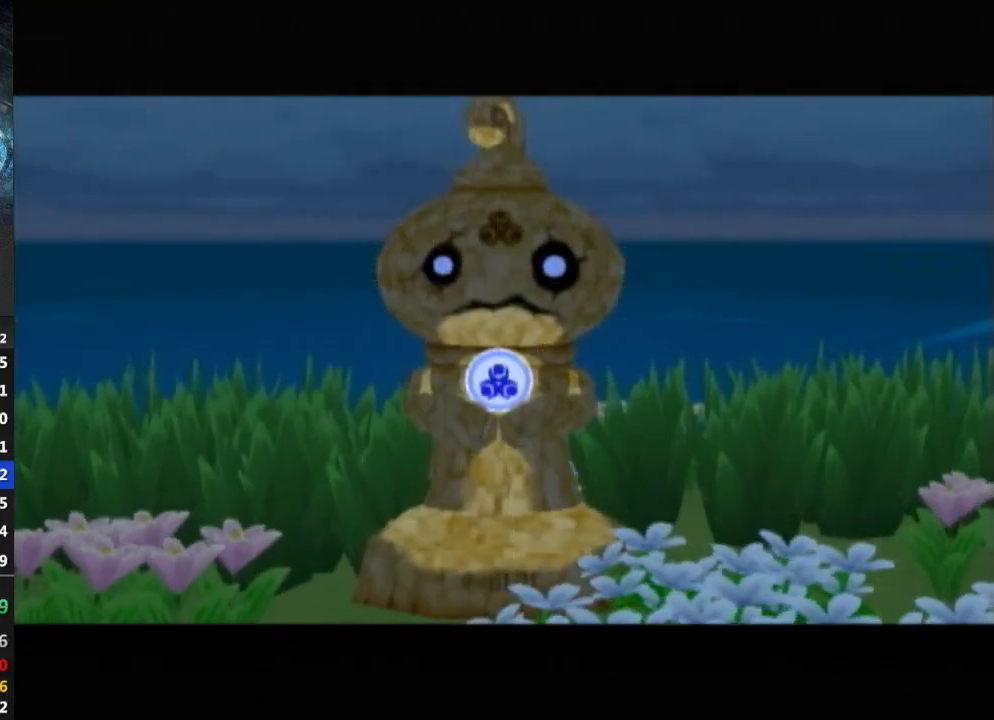
{"buttons": ["B"], "left_stick": "center", "right_stick": "center", "events": [[100, "B", "down"], [133, "B", "up"], [200, "B", "down"], [267, "B", "up"], [333, "B", "down"], [400, "B", "up"], [500, "B", "down"]]}
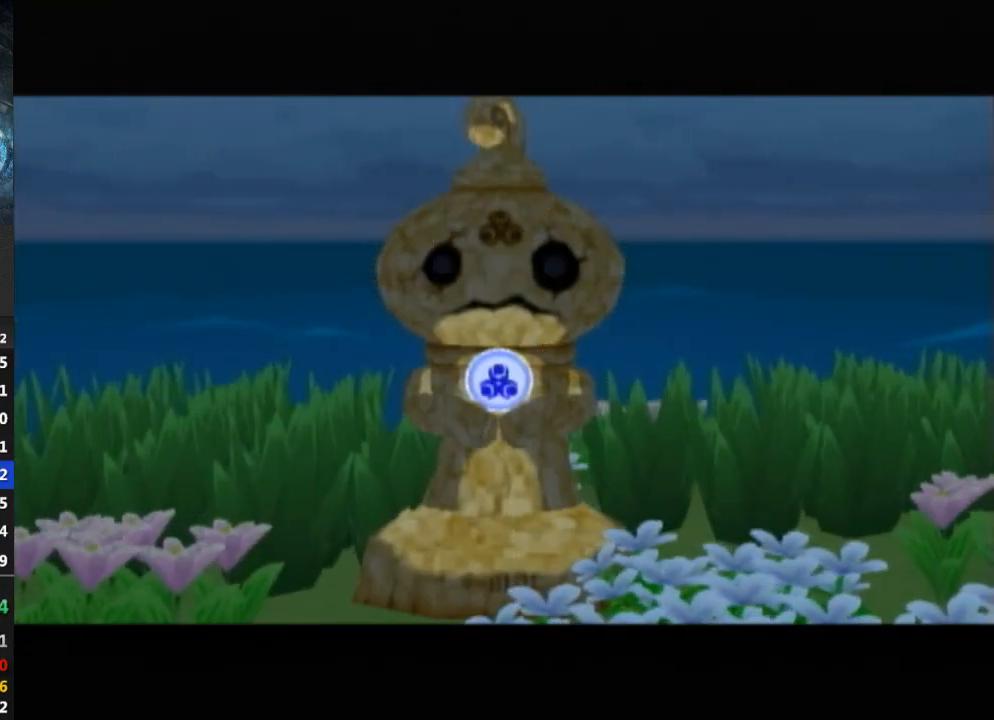
{"buttons": [], "left_stick": "center", "right_stick": "center", "events": [[33, "B", "up"], [100, "B", "down"], [167, "B", "up"], [233, "B", "down"], [333, "B", "up"]]}
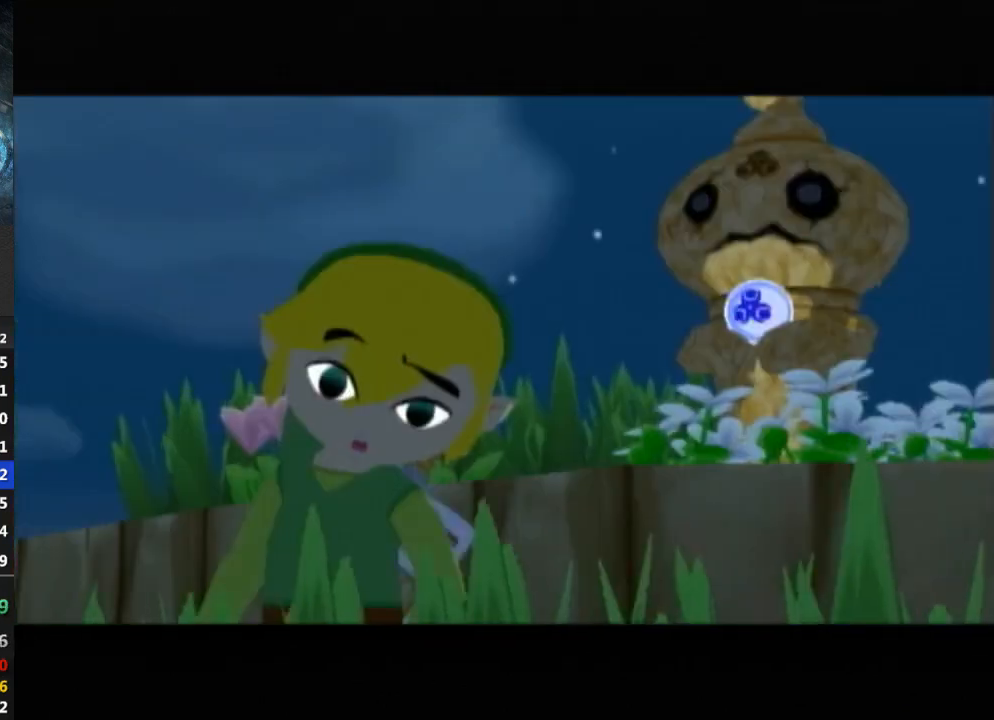
{"buttons": [], "left_stick": "center", "right_stick": "center", "events": [[33, "B", "down"], [67, "B", "up"], [133, "B", "down"], [200, "B", "up"], [300, "B", "down"], [333, "B", "up"], [400, "B", "down"], [433, "B", "up"]]}
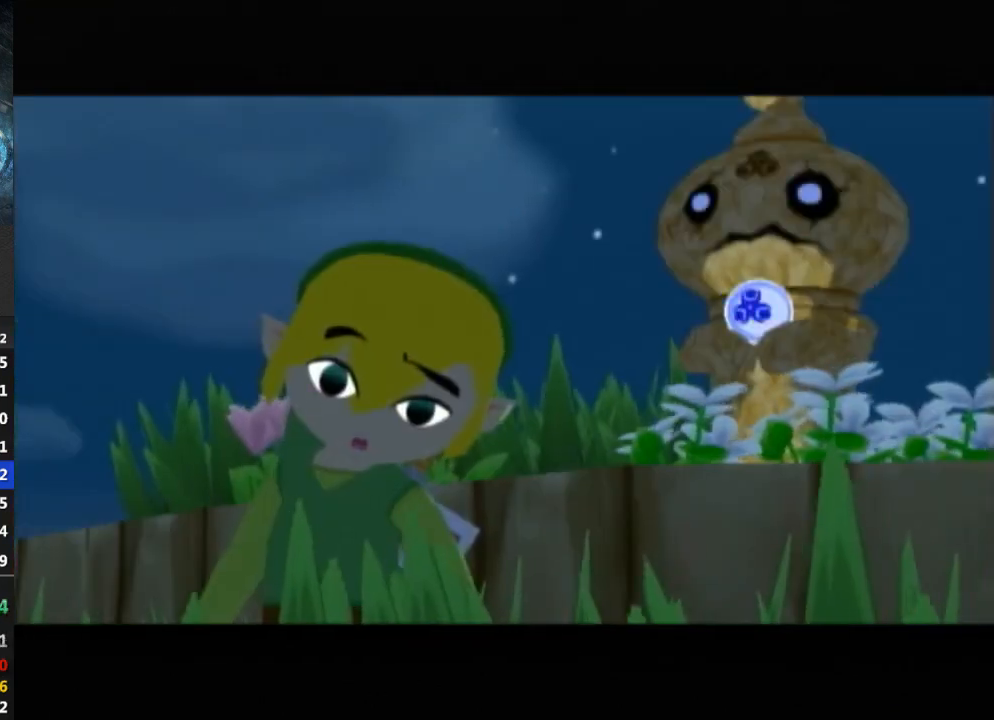
{"buttons": [], "left_stick": "center", "right_stick": "center", "events": [[33, "B", "down"], [100, "B", "up"], [167, "B", "down"], [267, "B", "up"], [333, "B", "down"], [367, "B", "up"], [467, "B", "down"], [500, "B", "up"]]}
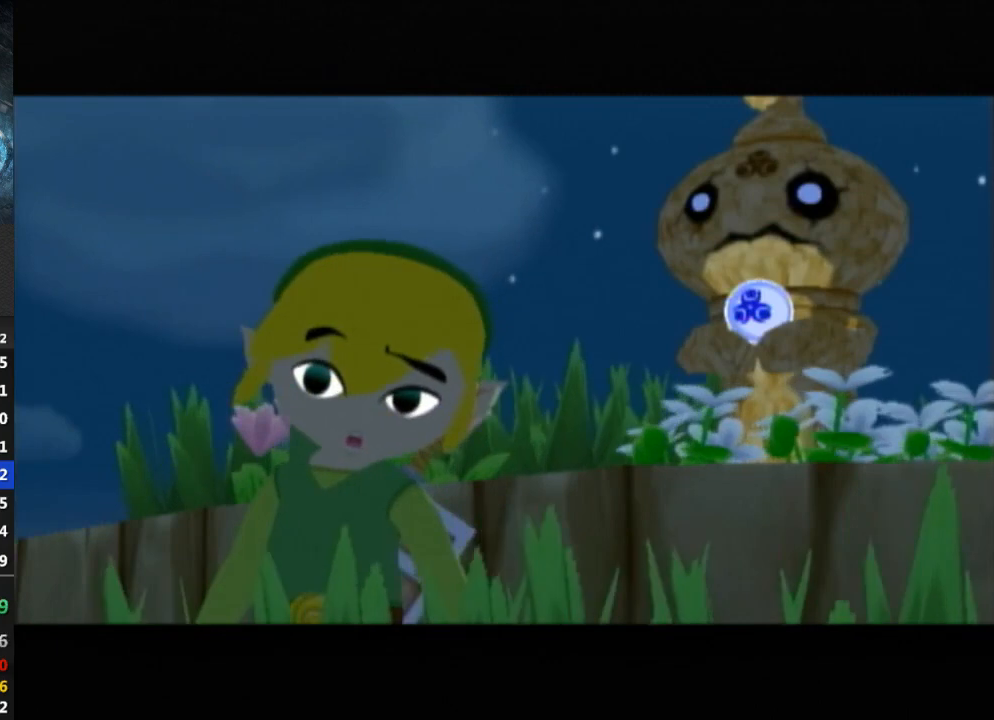
{"buttons": ["B"], "left_stick": "center", "right_stick": "center", "events": [[67, "B", "down"], [100, "B", "up"], [200, "B", "down"], [233, "B", "up"], [433, "B", "down"]]}
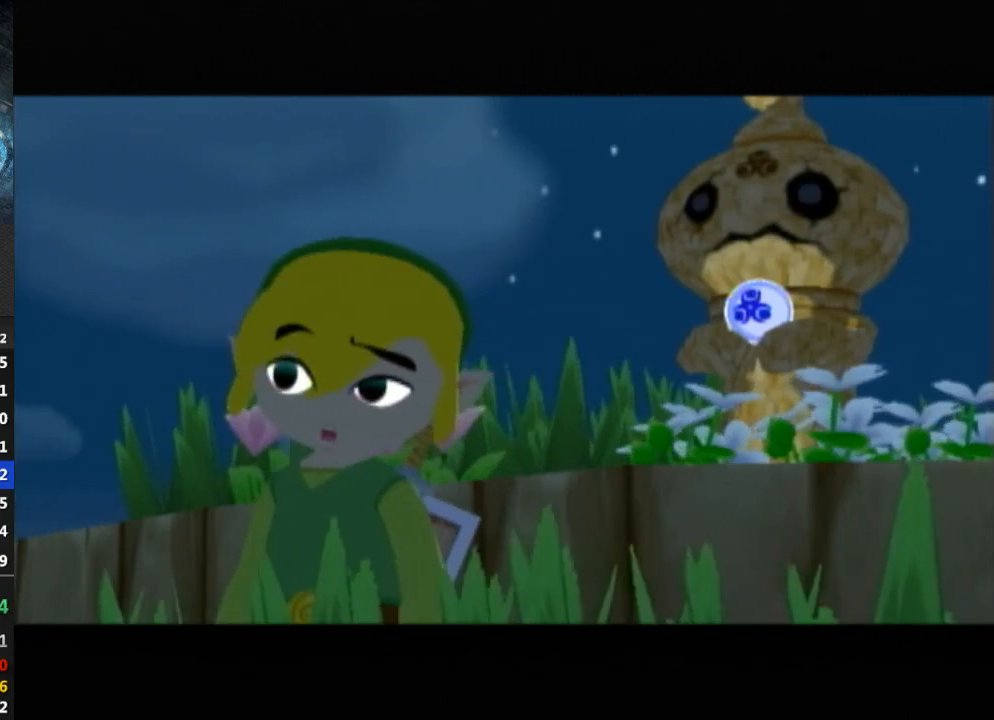
{"buttons": [], "left_stick": "center", "right_stick": "center", "events": [[33, "B", "up"], [100, "B", "down"], [133, "B", "up"], [200, "B", "down"], [300, "B", "up"], [467, "B", "down"], [500, "B", "up"]]}
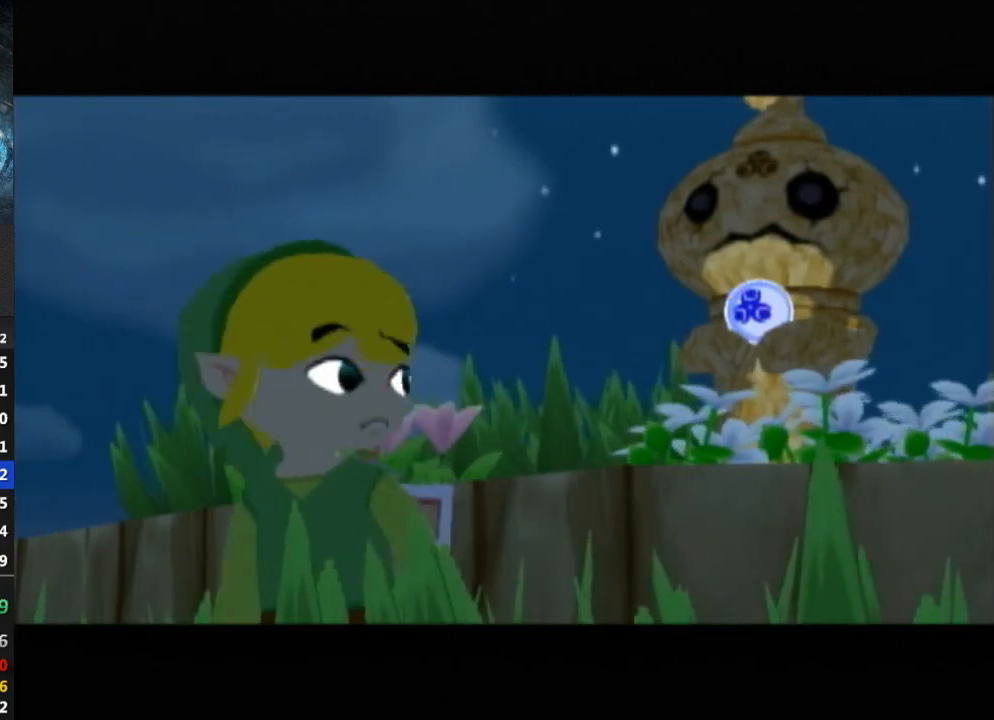
{"buttons": ["B"], "left_stick": "center", "right_stick": "center", "events": [[100, "B", "down"], [133, "B", "up"], [233, "B", "down"], [300, "B", "up"], [333, "B", "down"], [400, "B", "up"], [500, "B", "down"]]}
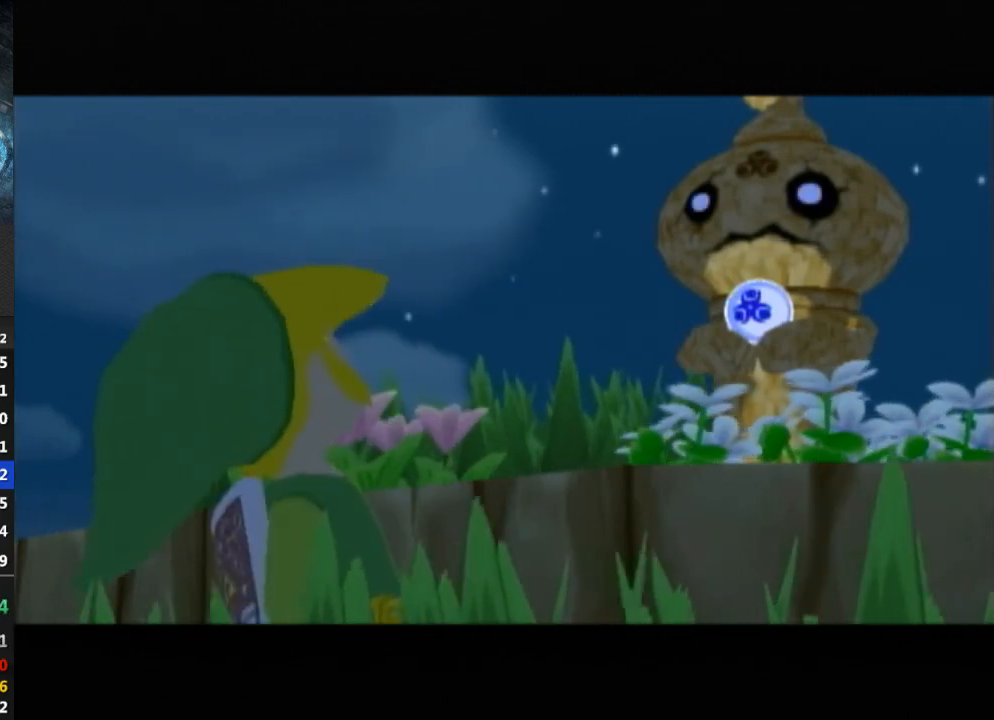
{"buttons": ["B"], "left_stick": "center", "right_stick": "center", "events": [[33, "B", "up"], [267, "B", "down"], [300, "B", "up"], [367, "B", "down"], [400, "B", "up"], [500, "B", "down"]]}
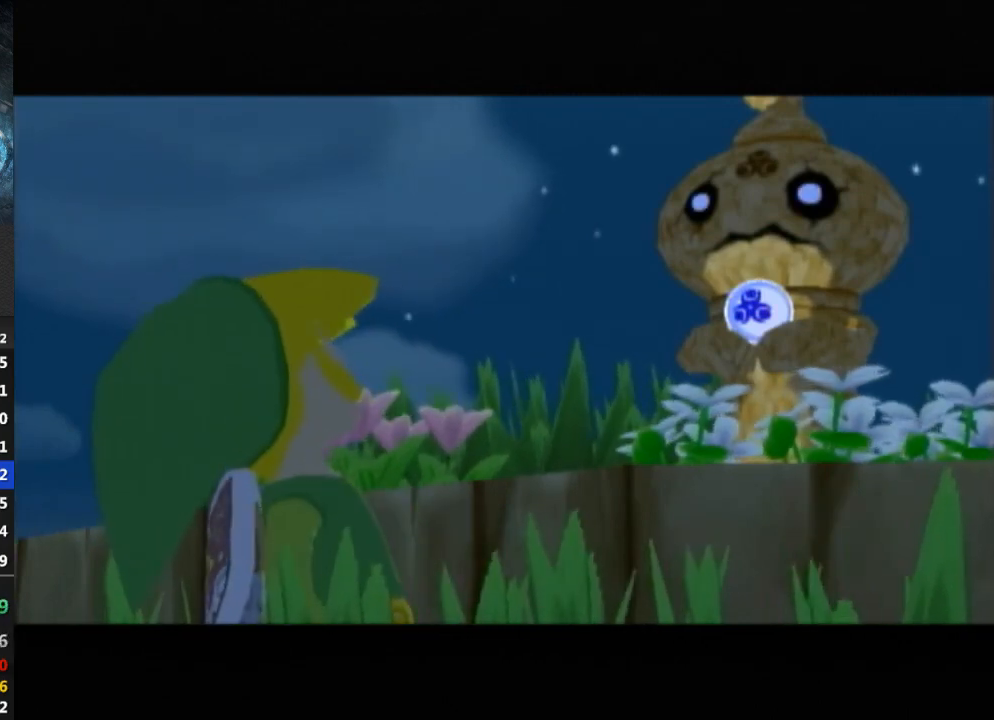
{"buttons": [], "left_stick": "center", "right_stick": "center", "events": [[33, "B", "up"], [100, "B", "down"], [167, "B", "up"], [233, "B", "down"], [300, "B", "up"]]}
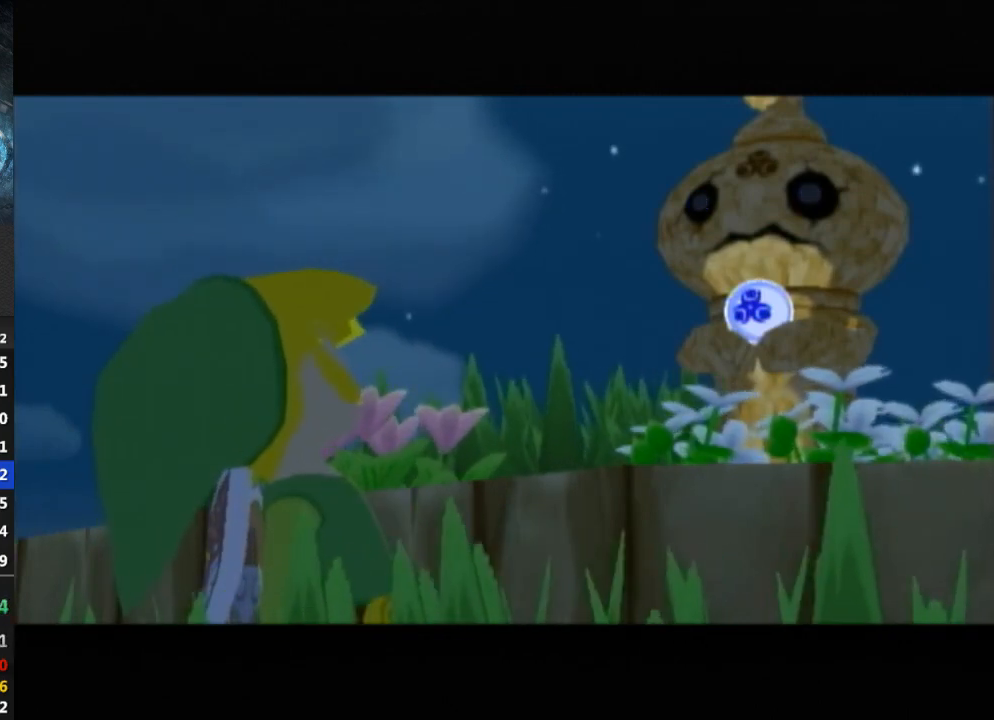
{"buttons": [], "left_stick": "center", "right_stick": "center", "events": [[33, "B", "down"], [233, "B", "up"], [300, "B", "down"], [400, "B", "up"], [467, "B", "down"], [500, "B", "up"]]}
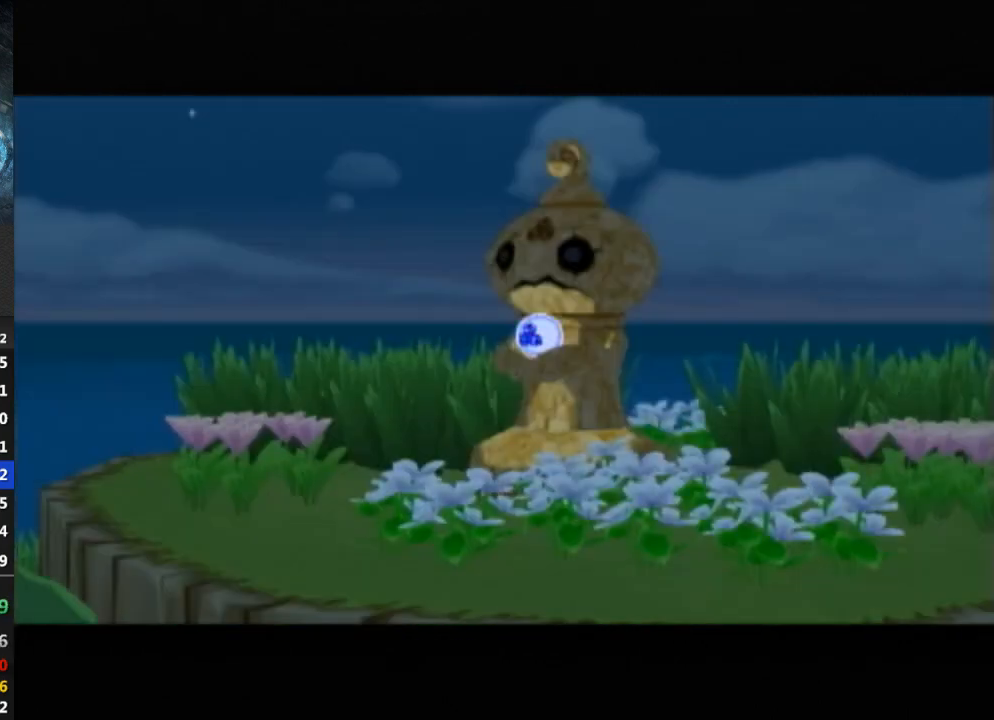
{"buttons": [], "left_stick": "center", "right_stick": "center", "events": [[67, "B", "down"], [100, "B", "up"], [167, "B", "down"], [433, "B", "up"]]}
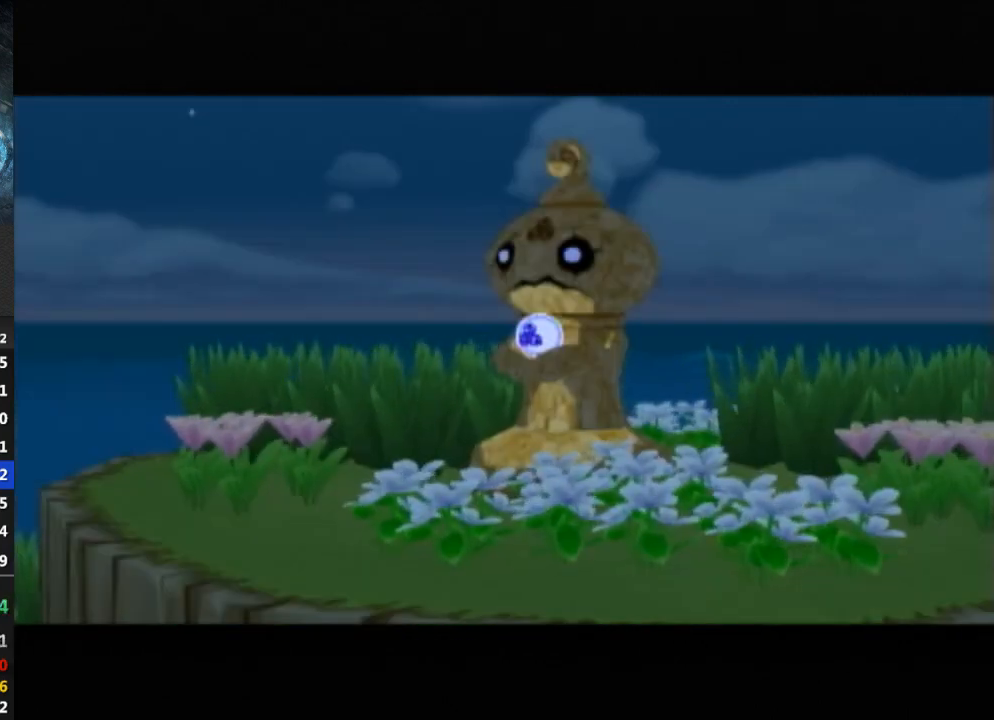
{"buttons": [], "left_stick": "center", "right_stick": "center", "events": [[233, "B", "down"], [267, "B", "up"]]}